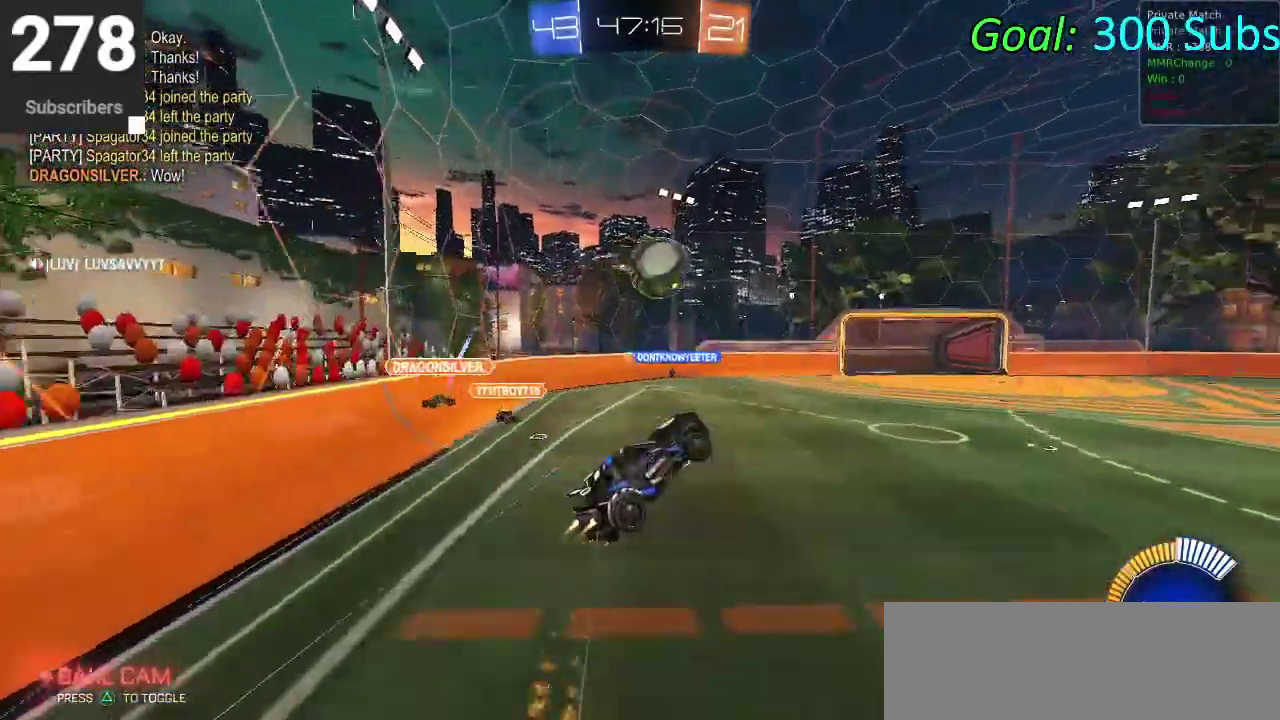
Gameplay with a controller (PlayStation layout); each line is a JSON object with the inputs held at the frame after it. "events" lists button and stick changes between this image and that frame as [ms after this image, input, new state], when the widget could be followed in between. Not read: L1 R1.
{"buttons": ["CIRCLE", "R2"], "left_stick": "right", "right_stick": "center", "events": [[33, "CROSS", "up"], [133, "left_stick", "up-right"], [317, "left_stick", "down-left"], [400, "left_stick", "right"]]}
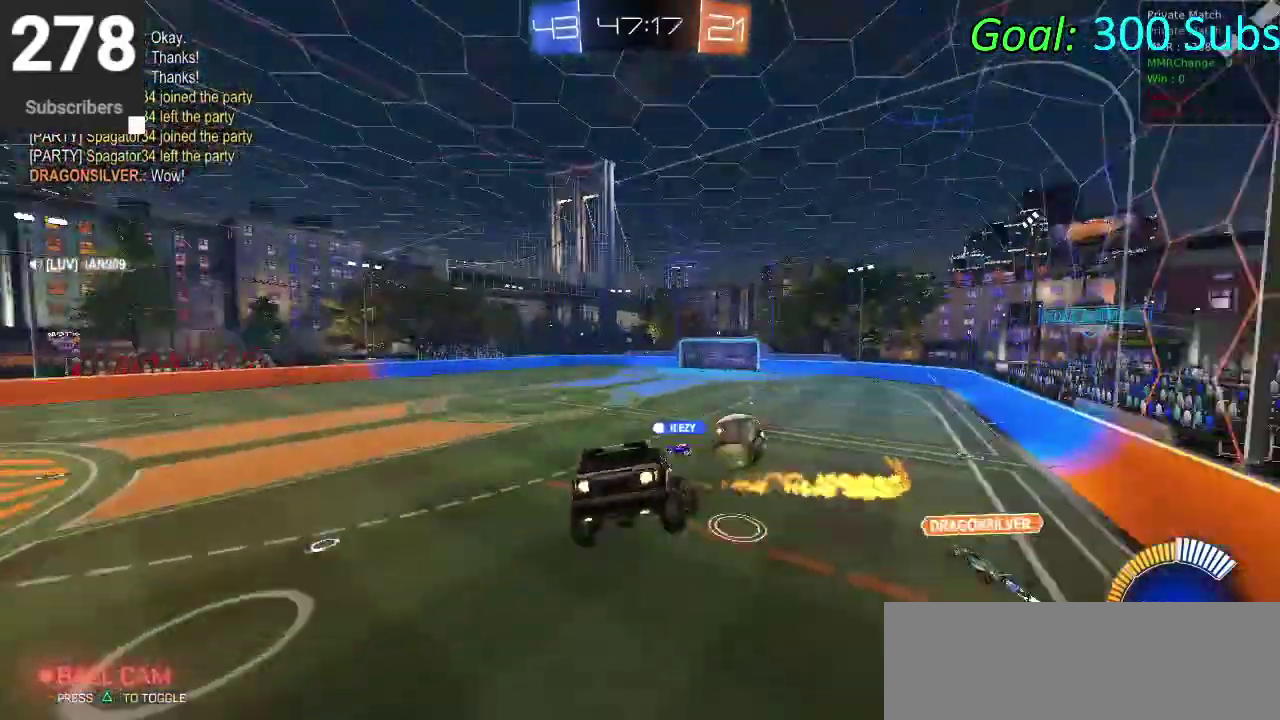
{"buttons": [], "left_stick": "center", "right_stick": "center", "events": [[50, "CIRCLE", "up"], [50, "left_stick", "center"], [117, "R2", "up"], [200, "START", "down"], [333, "START", "up"], [367, "DPAD_DOWN", "down"], [450, "DPAD_DOWN", "up"]]}
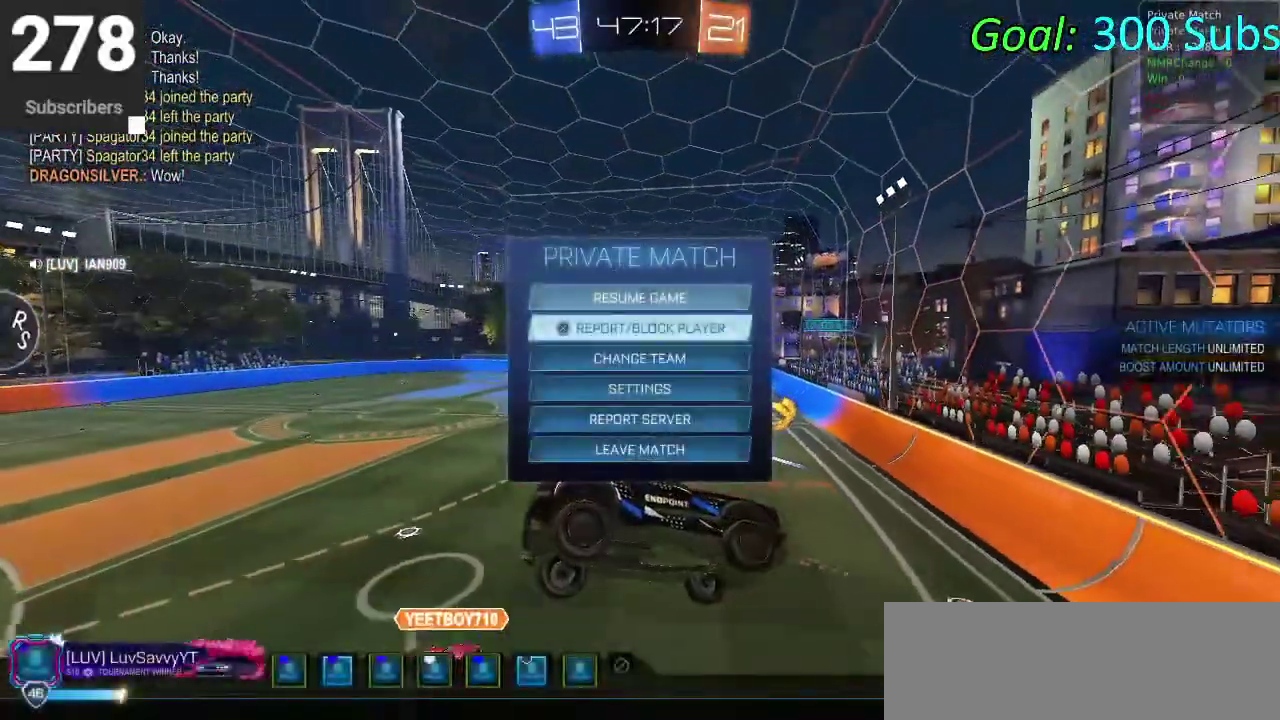
{"buttons": ["DPAD_UP"], "left_stick": "center", "right_stick": "center", "events": [[17, "DPAD_DOWN", "down"], [67, "CROSS", "down"], [133, "DPAD_DOWN", "up"], [167, "CROSS", "up"], [417, "CROSS", "down"], [450, "DPAD_UP", "down"], [483, "CROSS", "up"]]}
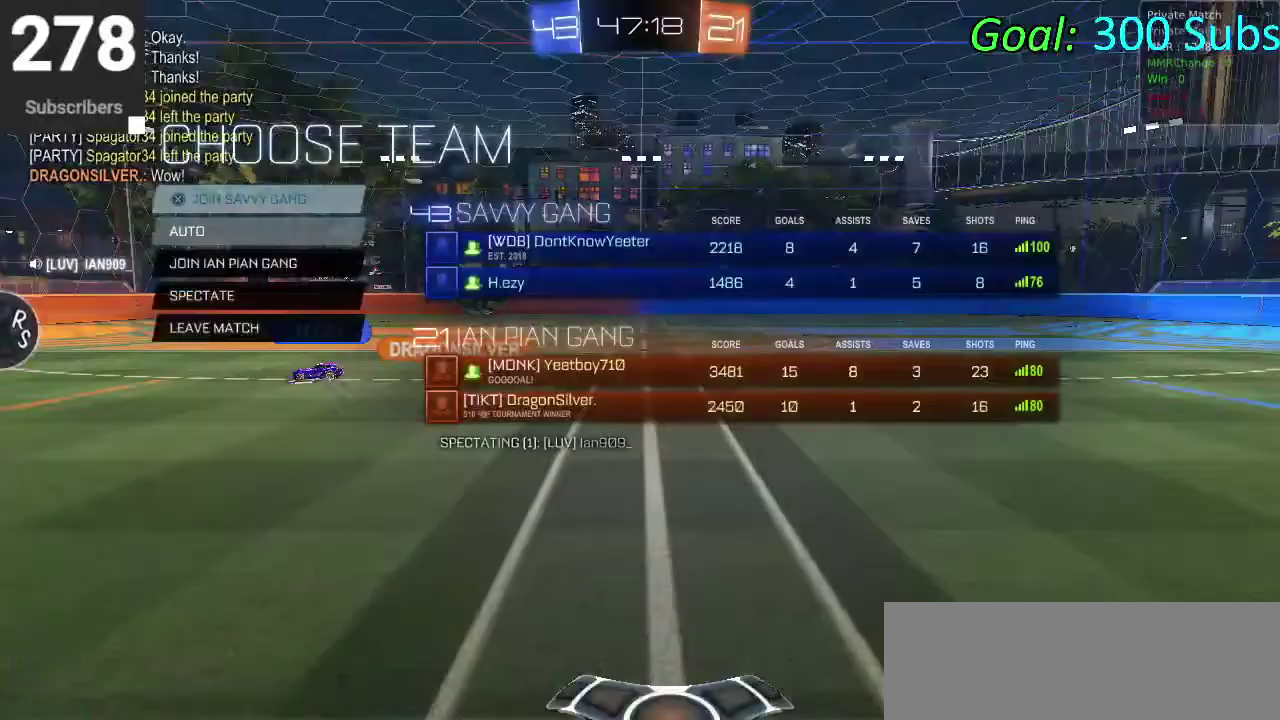
{"buttons": [], "left_stick": "center", "right_stick": "center", "events": [[33, "DPAD_UP", "up"], [317, "CROSS", "down"], [417, "CROSS", "up"]]}
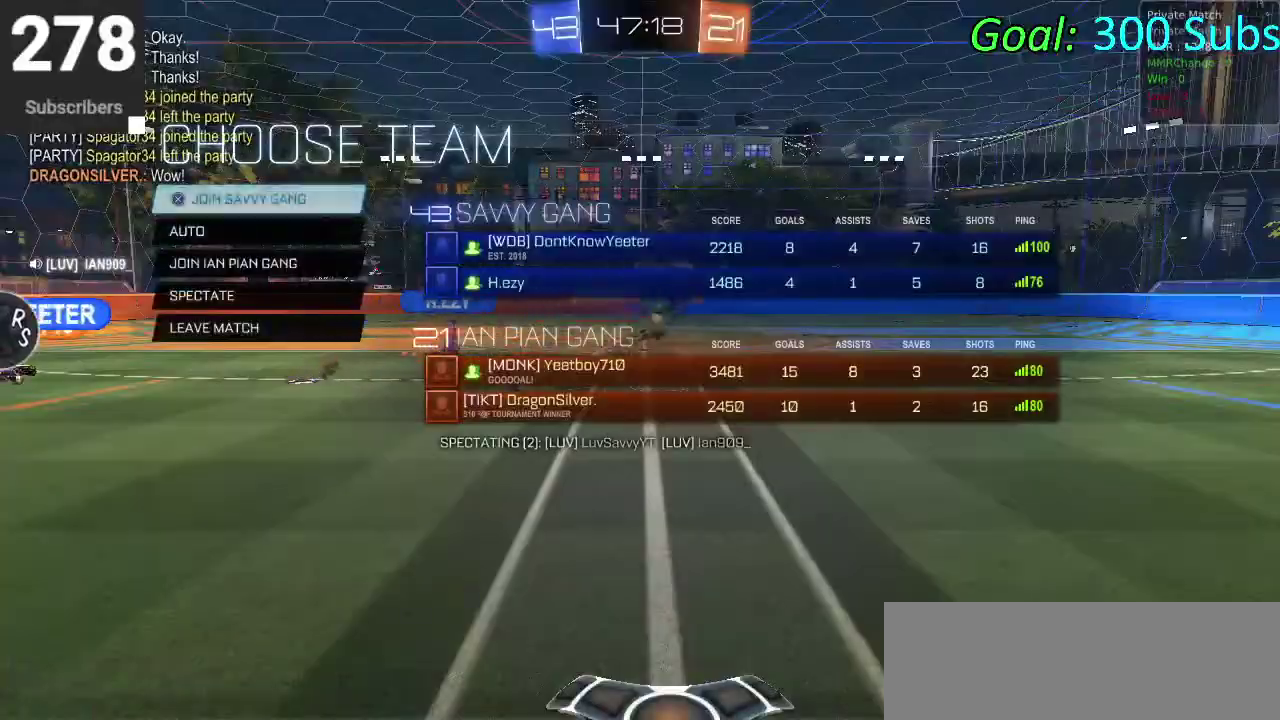
{"buttons": ["CIRCLE", "R2"], "left_stick": "down-left", "right_stick": "center", "events": [[83, "R2", "down"], [133, "CIRCLE", "down"], [417, "left_stick", "left"], [483, "left_stick", "down-left"]]}
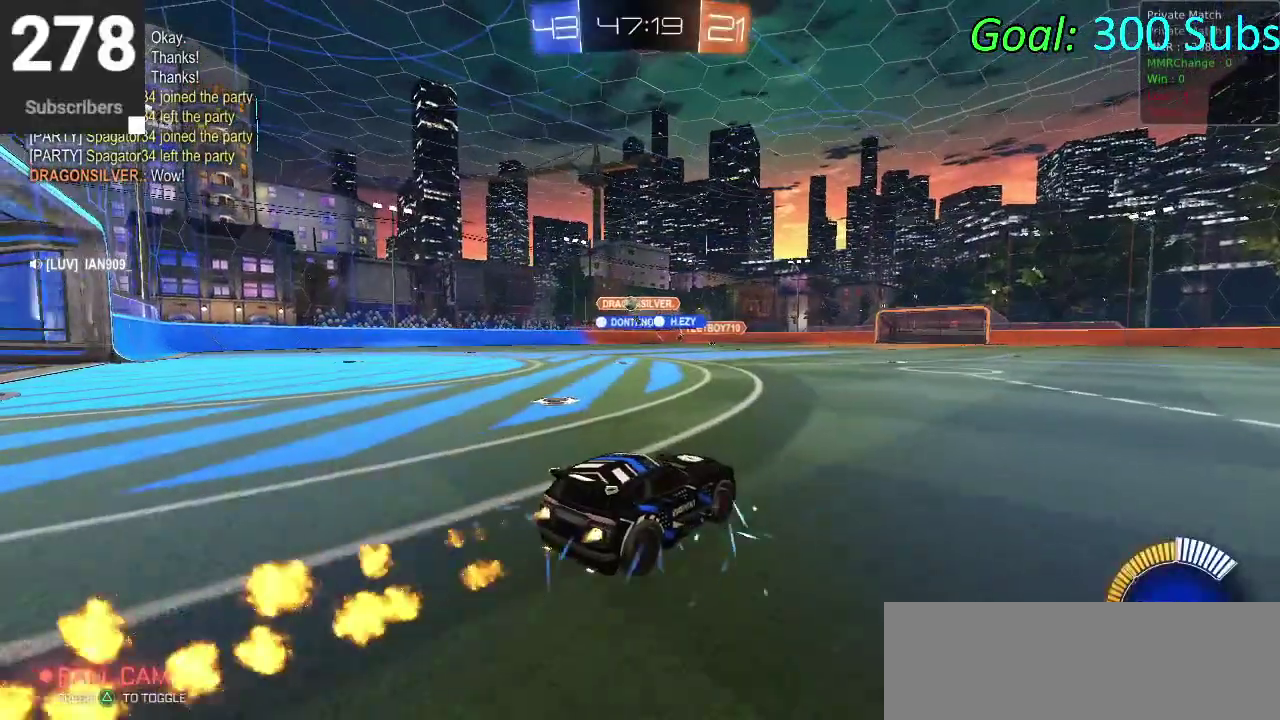
{"buttons": ["CIRCLE", "R2"], "left_stick": "down-left", "right_stick": "center", "events": [[33, "CIRCLE", "up"], [133, "SQUARE", "down"], [217, "SQUARE", "up"], [317, "CIRCLE", "down"]]}
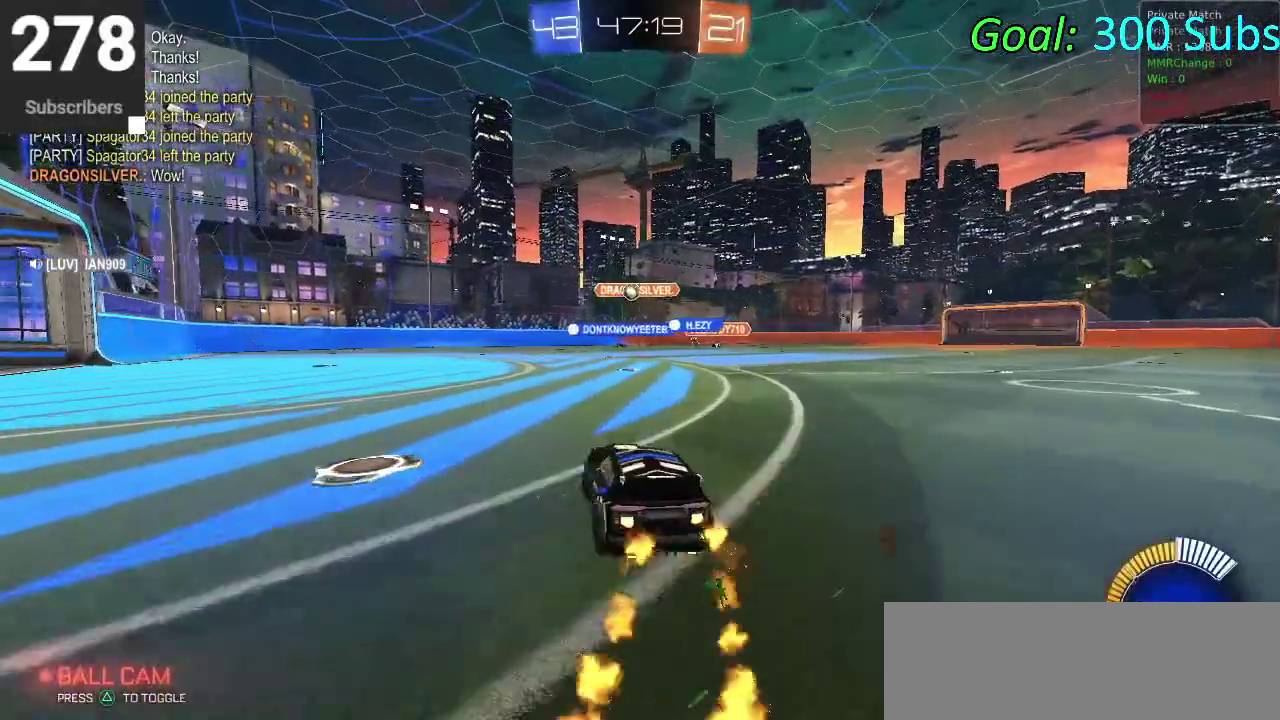
{"buttons": ["CIRCLE", "R2"], "left_stick": "down-right", "right_stick": "center"}
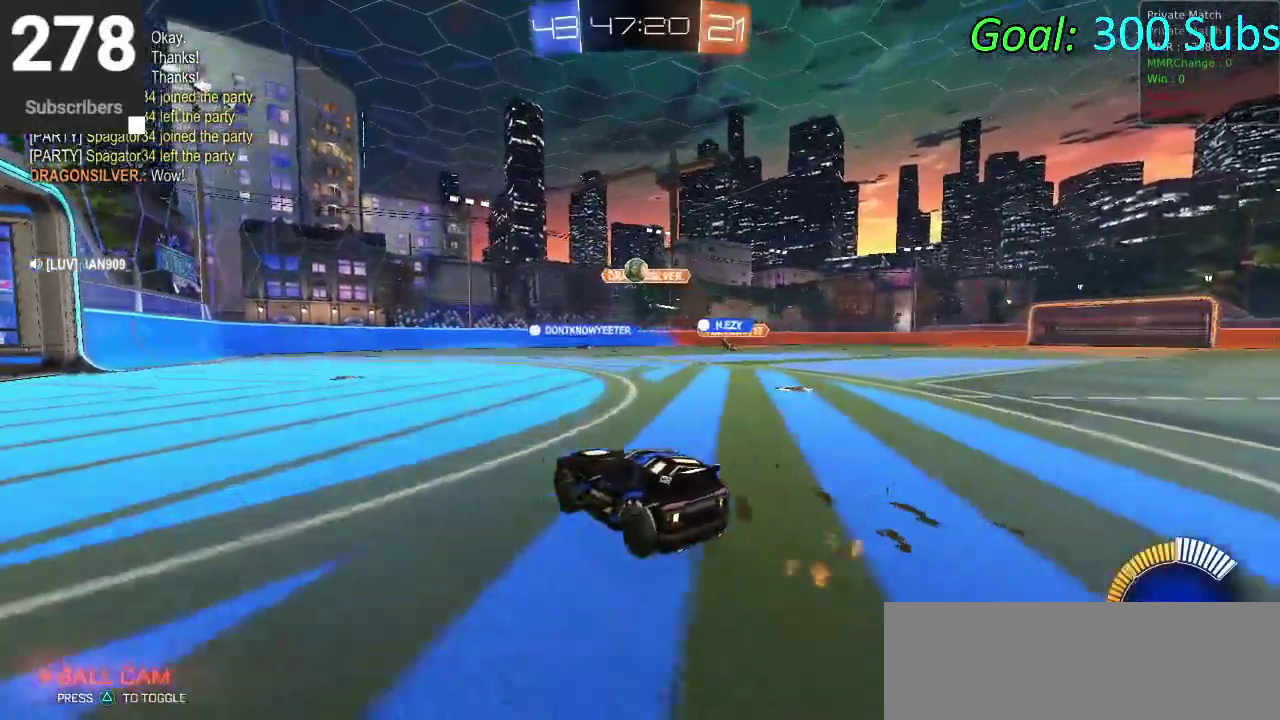
{"buttons": ["CIRCLE", "R2"], "left_stick": "up-left", "right_stick": "center"}
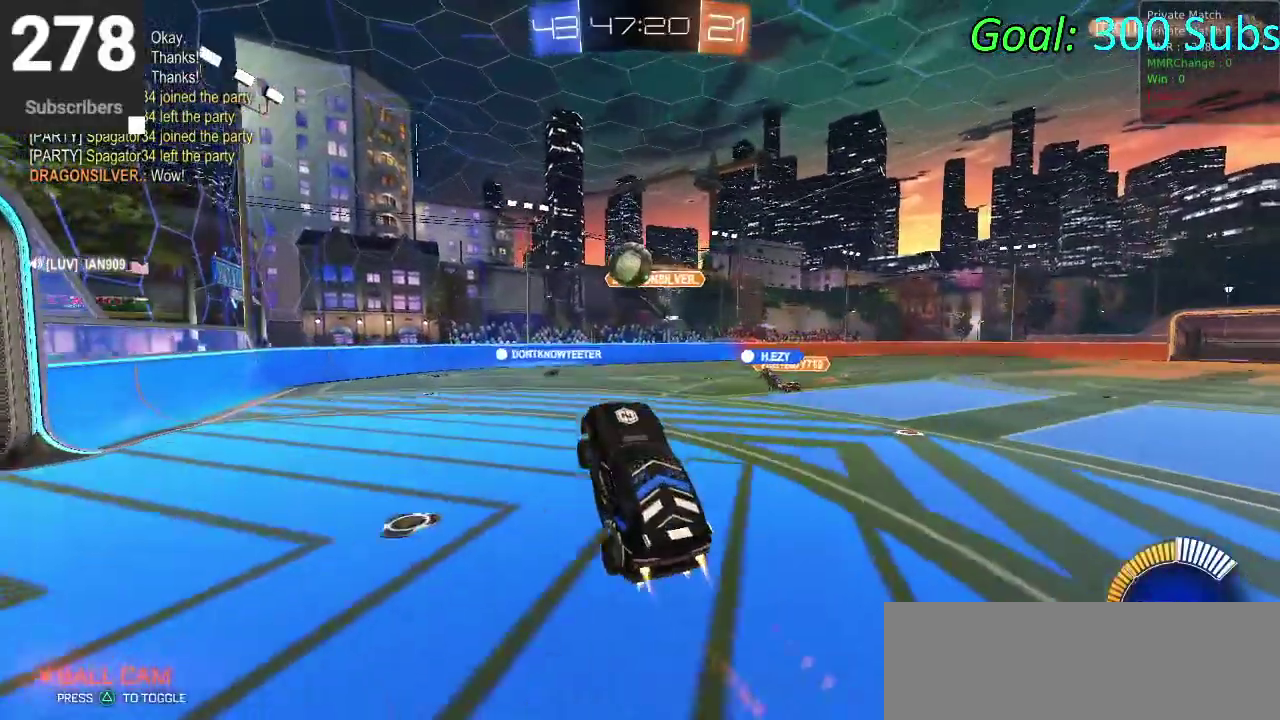
{"buttons": ["CROSS", "CIRCLE", "R2"], "left_stick": "down-right", "right_stick": "center", "events": [[67, "left_stick", "left"], [200, "left_stick", "up"], [250, "CROSS", "down"], [333, "left_stick", "up-right"], [417, "left_stick", "down"], [500, "left_stick", "down-right"]]}
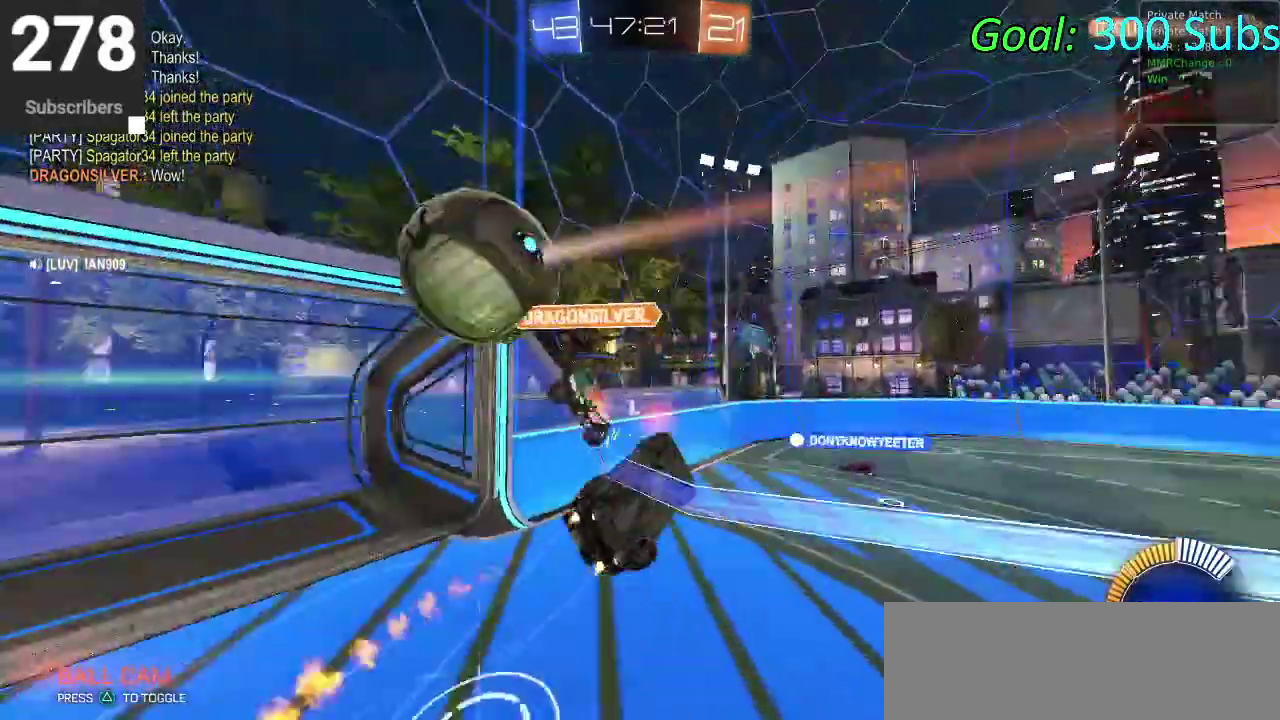
{"buttons": ["CIRCLE", "R2"], "left_stick": "down", "right_stick": "center", "events": [[83, "left_stick", "right"], [117, "CROSS", "up"], [183, "left_stick", "down-left"], [417, "left_stick", "down"]]}
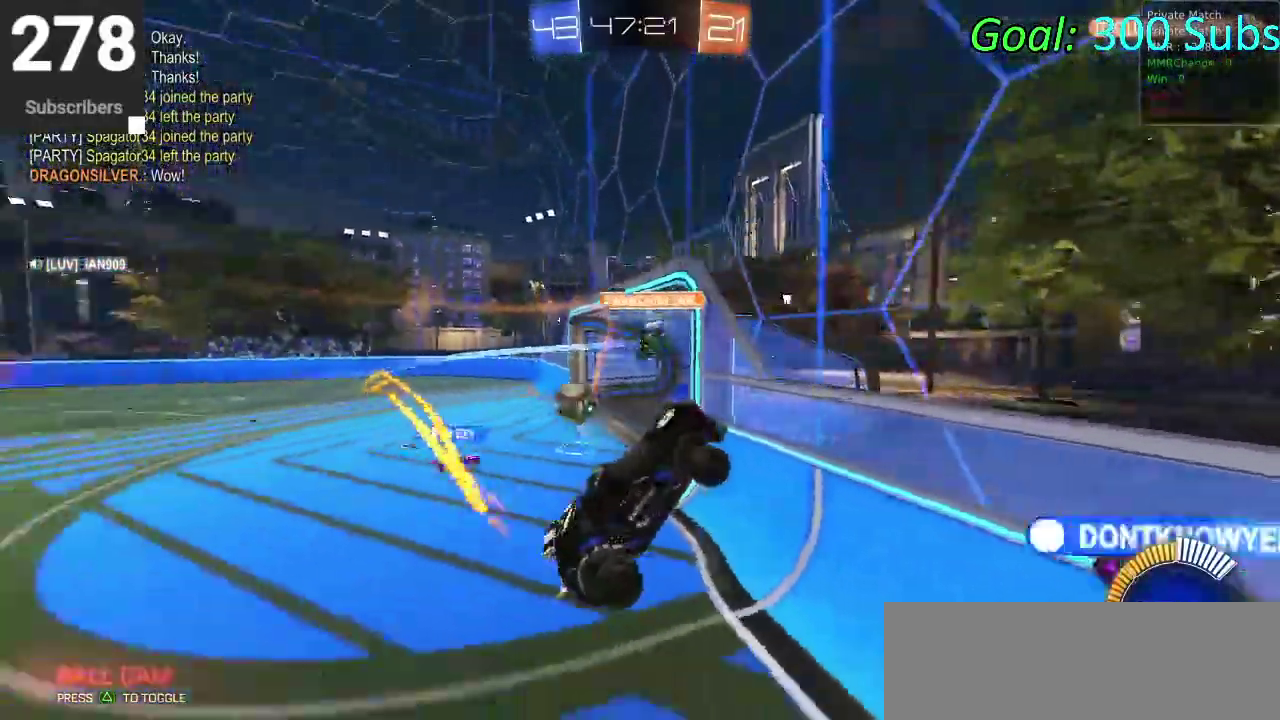
{"buttons": ["CIRCLE", "R2"], "left_stick": "down-left", "right_stick": "center", "events": [[350, "left_stick", "down-left"]]}
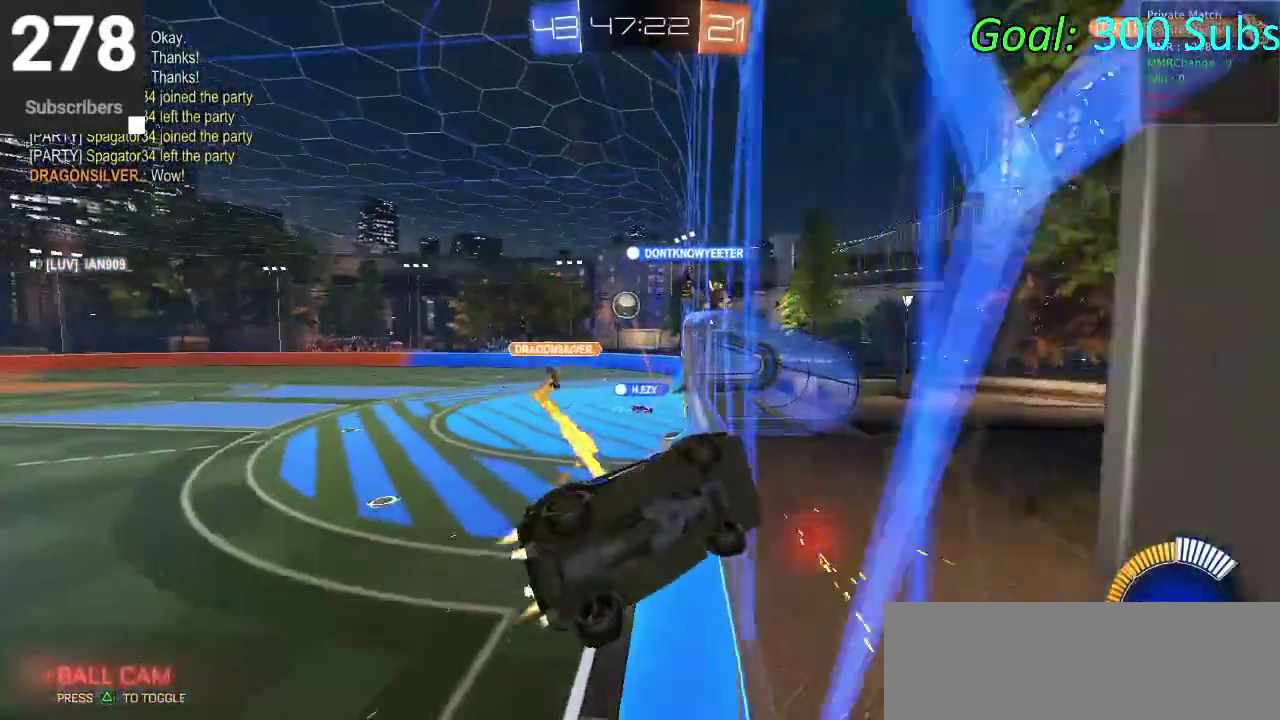
{"buttons": ["CIRCLE", "R2"], "left_stick": "left", "right_stick": "center", "events": [[67, "left_stick", "center"], [467, "left_stick", "left"]]}
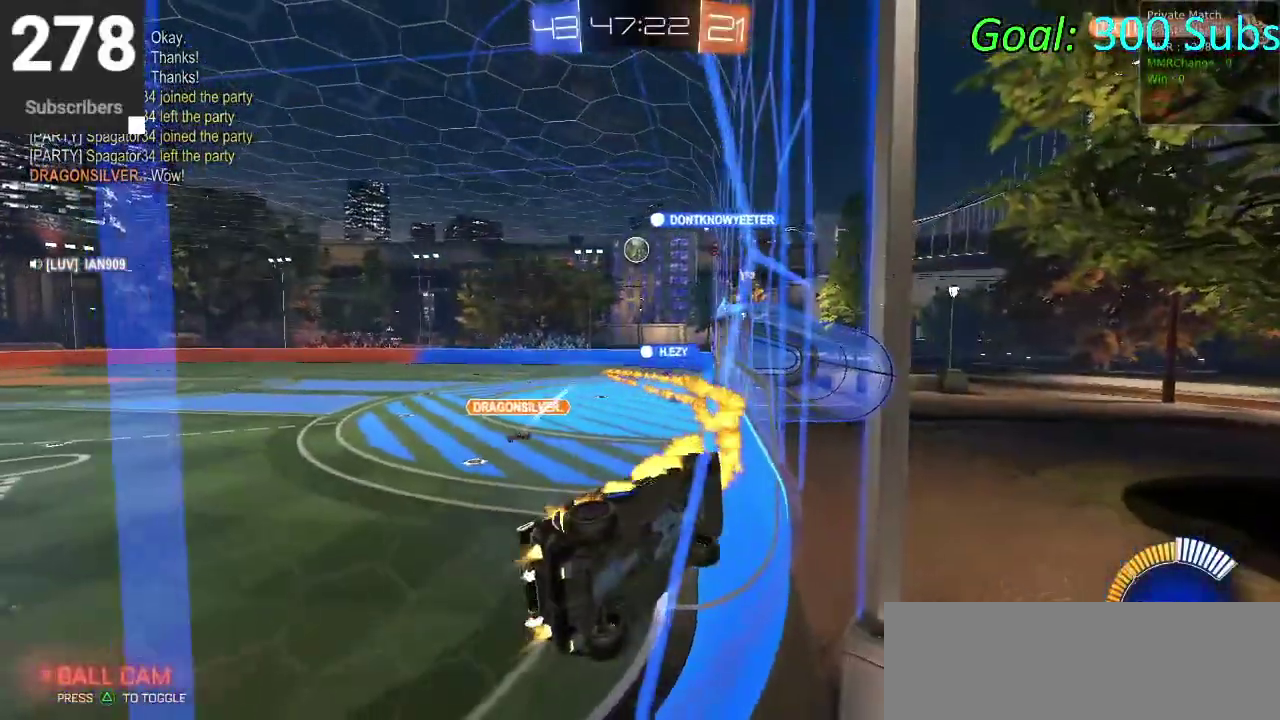
{"buttons": ["CIRCLE", "R2"], "left_stick": "center", "right_stick": "center", "events": [[167, "left_stick", "center"]]}
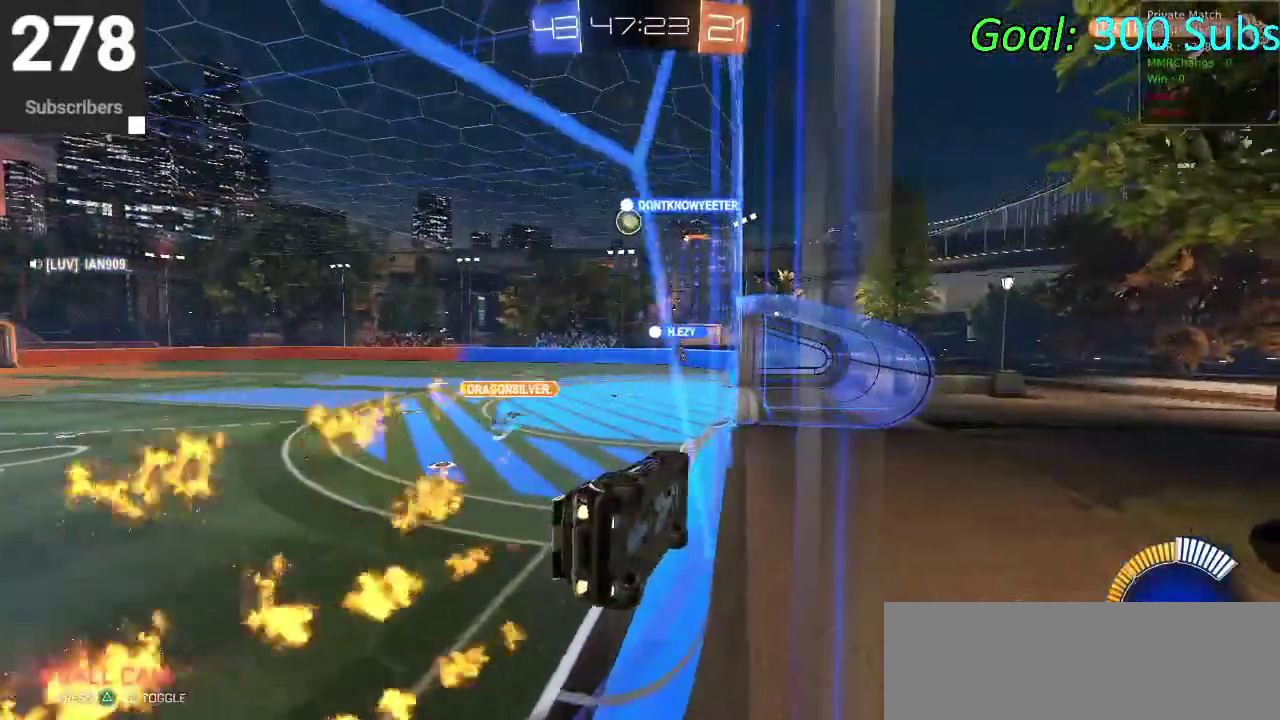
{"buttons": ["CIRCLE", "R2"], "left_stick": "down", "right_stick": "center", "events": [[83, "left_stick", "left"], [217, "CROSS", "down"], [217, "left_stick", "center"], [317, "left_stick", "down-right"], [417, "CROSS", "up"], [417, "left_stick", "down"]]}
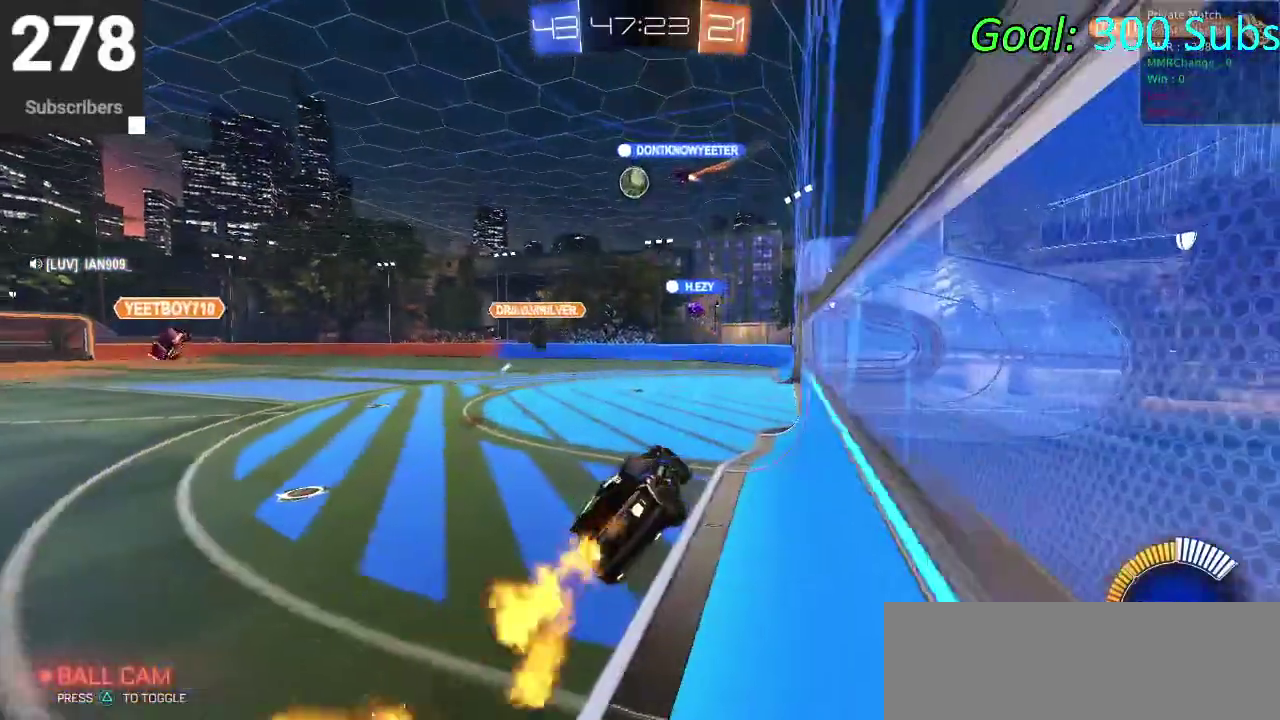
{"buttons": ["CROSS", "R2"], "left_stick": "up-right", "right_stick": "center"}
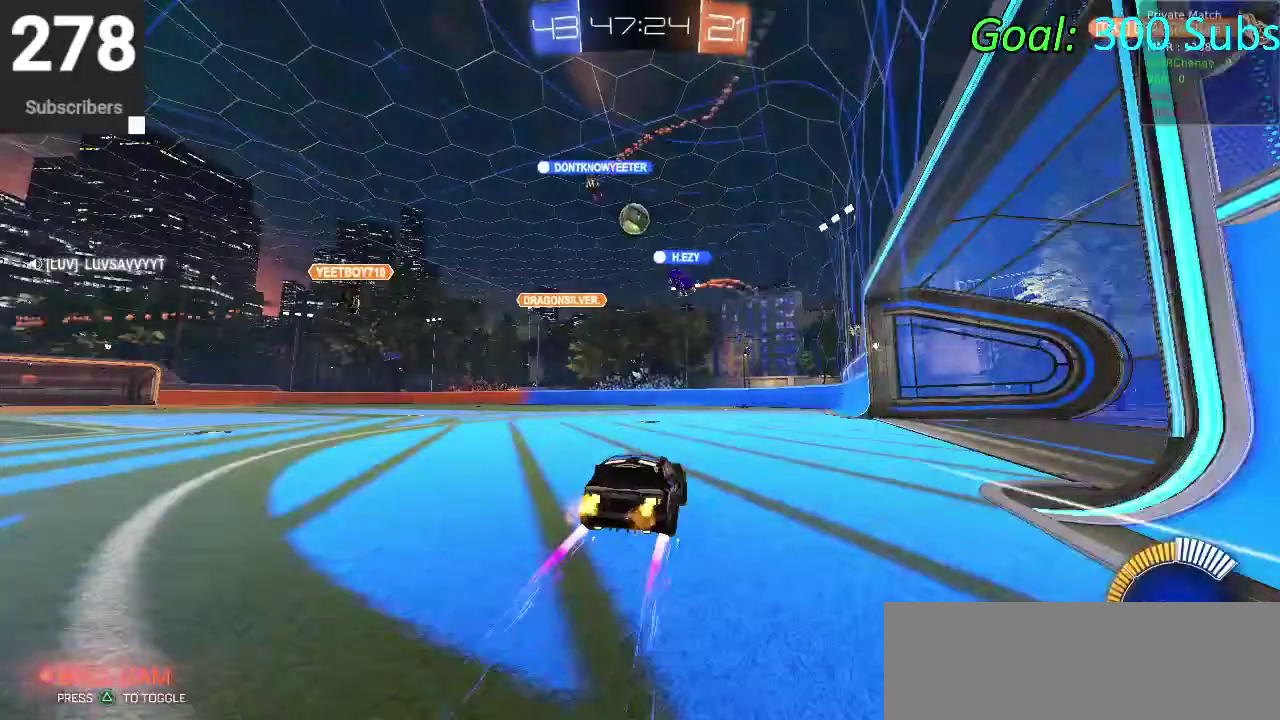
{"buttons": ["CIRCLE", "R2"], "left_stick": "center", "right_stick": "center", "events": [[17, "CROSS", "up"], [200, "left_stick", "left"], [333, "CIRCLE", "down"], [500, "left_stick", "center"]]}
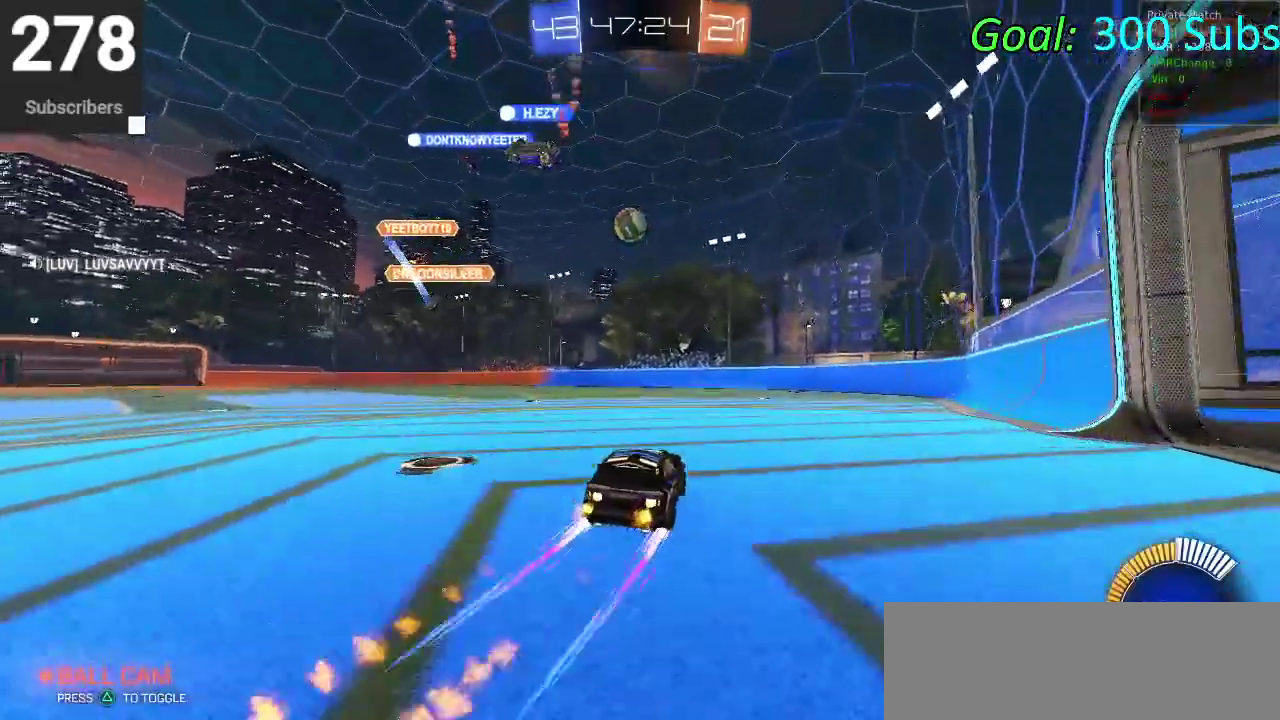
{"buttons": [], "left_stick": "right", "right_stick": "center", "events": [[333, "CIRCLE", "up"], [417, "left_stick", "right"], [467, "R2", "up"]]}